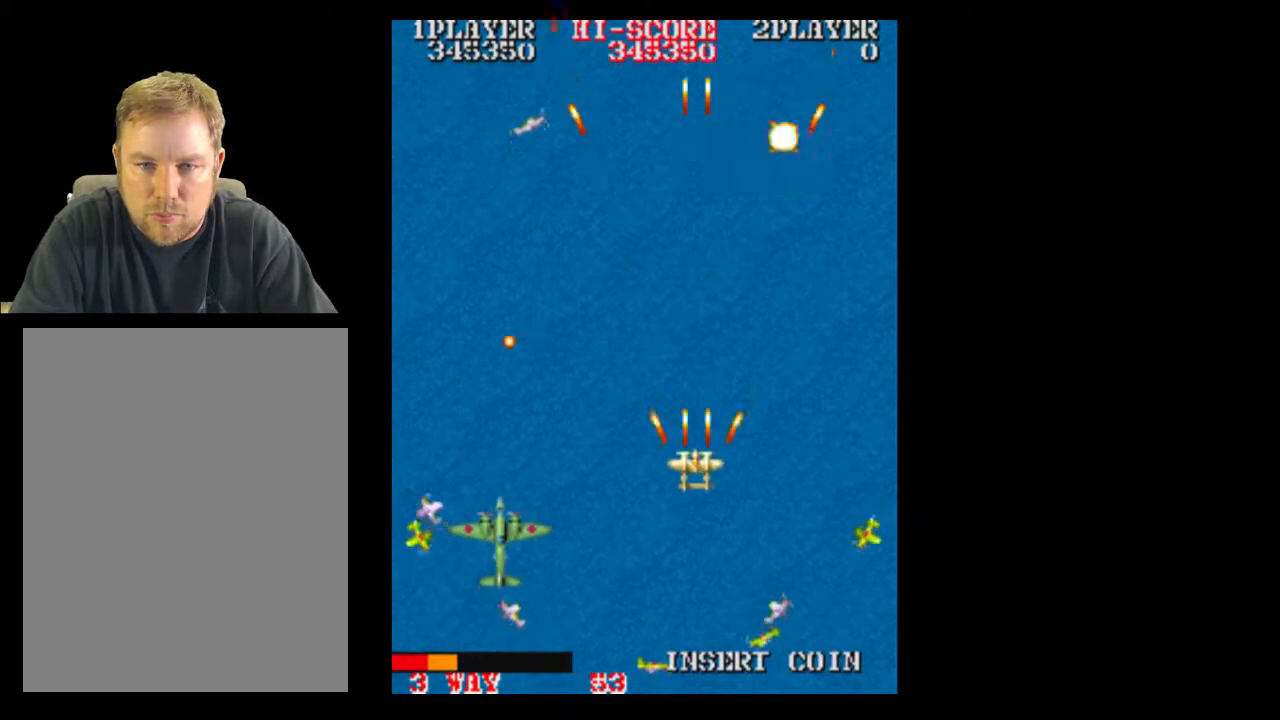
Gameplay with a controller (Xbox layout); each line is a JSON object with the inputs held at the frame after it (dt_ms = milliseconds from this image to that frame). "events" lists button and stick changes between this image and that frame as [ms after this image, input, new state], when the widget could be followed in between. Not read: L3 R3 left_stick right_stick.
{"dt_ms": 500, "buttons": []}
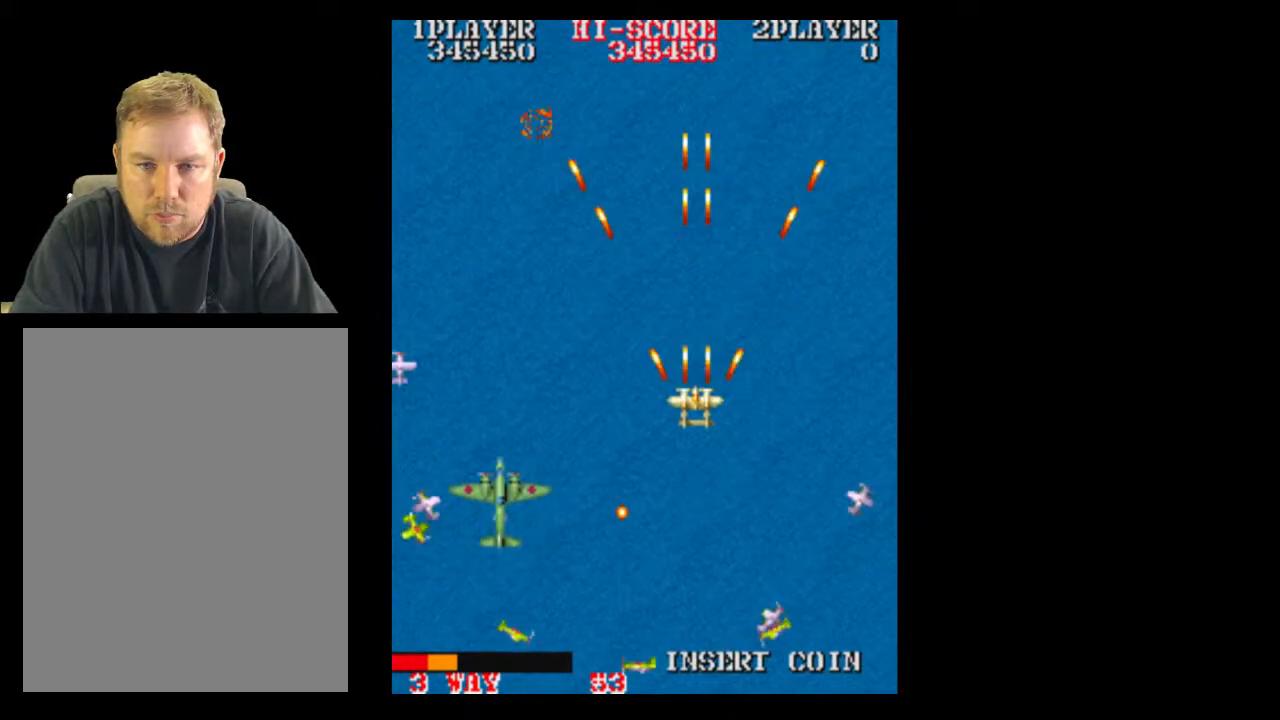
{"dt_ms": 500, "buttons": [], "events": [[117, "DPAD_RIGHT", "down"], [183, "DPAD_RIGHT", "up"]]}
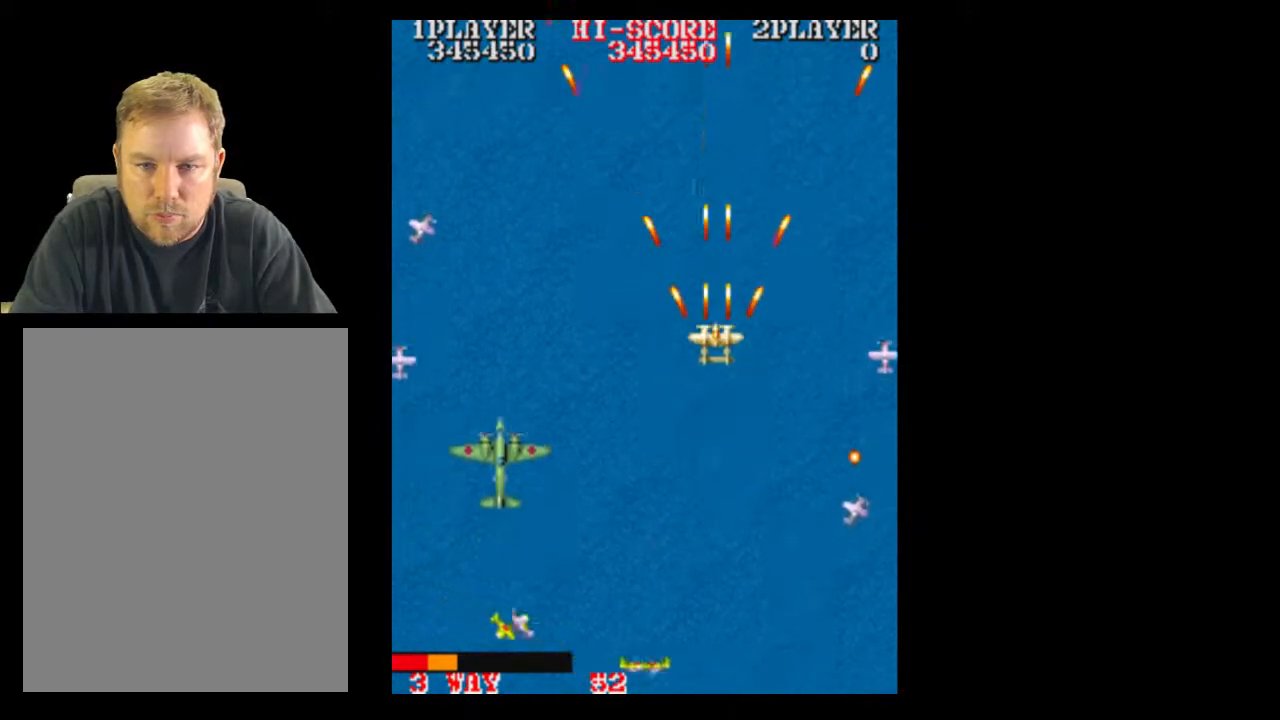
{"dt_ms": 500, "buttons": ["DPAD_DOWN"], "events": [[500, "DPAD_DOWN", "down"]]}
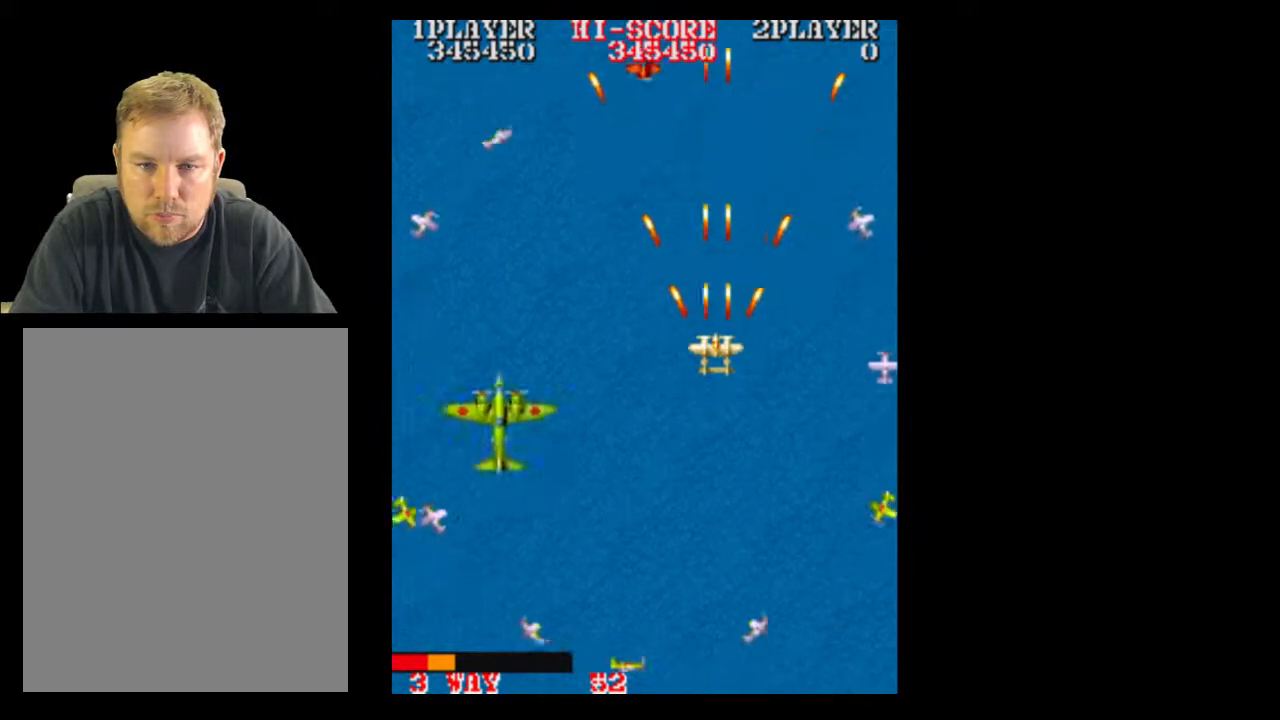
{"dt_ms": 500, "buttons": []}
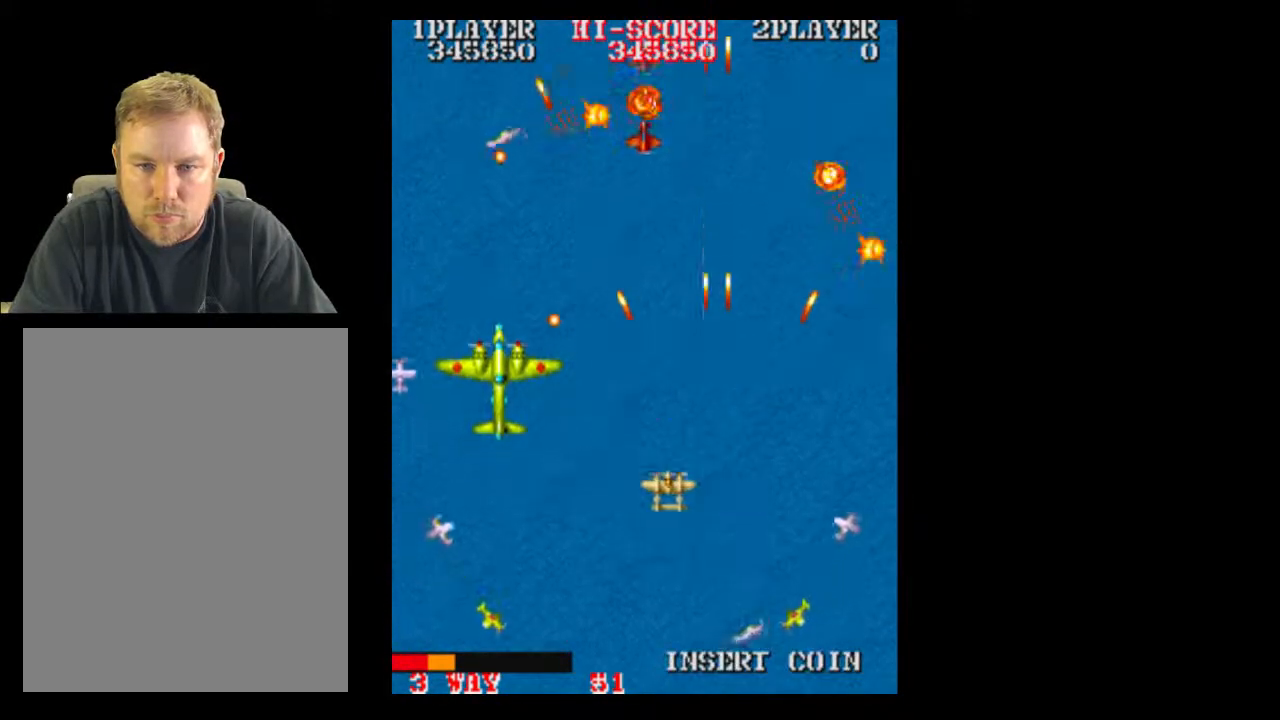
{"dt_ms": 500, "buttons": [], "events": []}
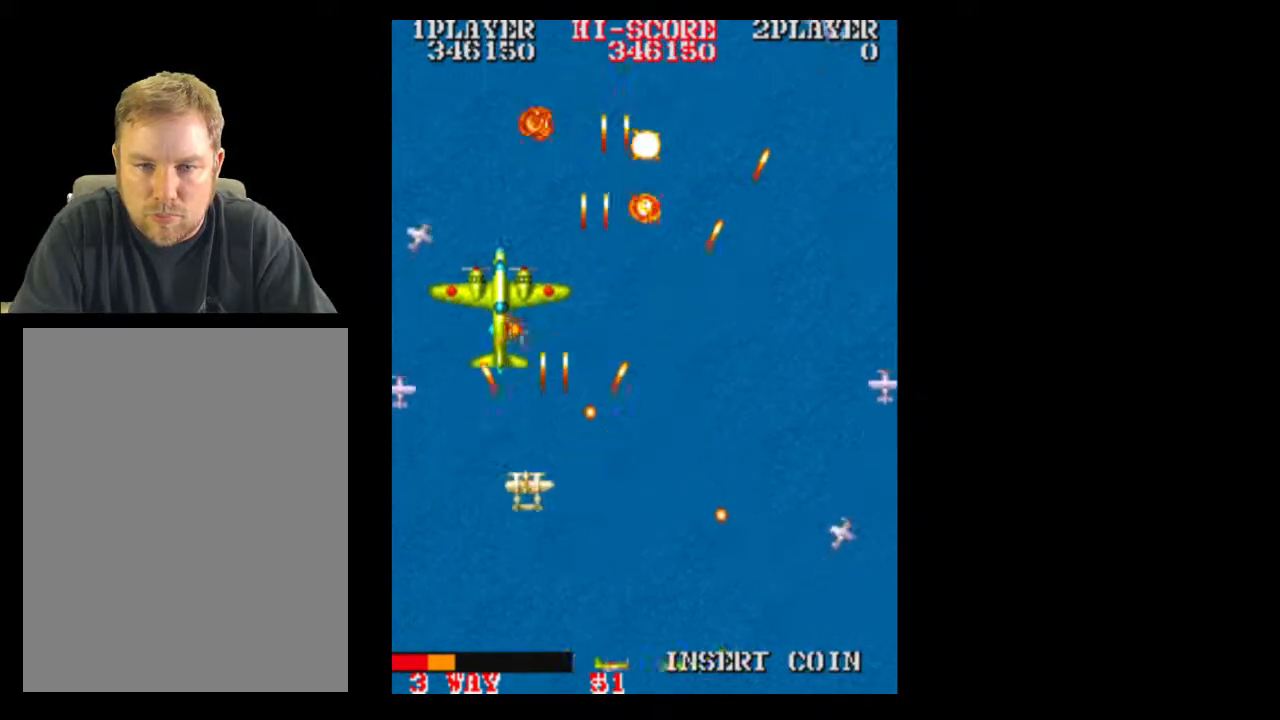
{"dt_ms": 500, "buttons": ["DPAD_RIGHT"], "events": [[50, "DPAD_LEFT", "down"], [133, "DPAD_LEFT", "up"], [433, "DPAD_RIGHT", "down"]]}
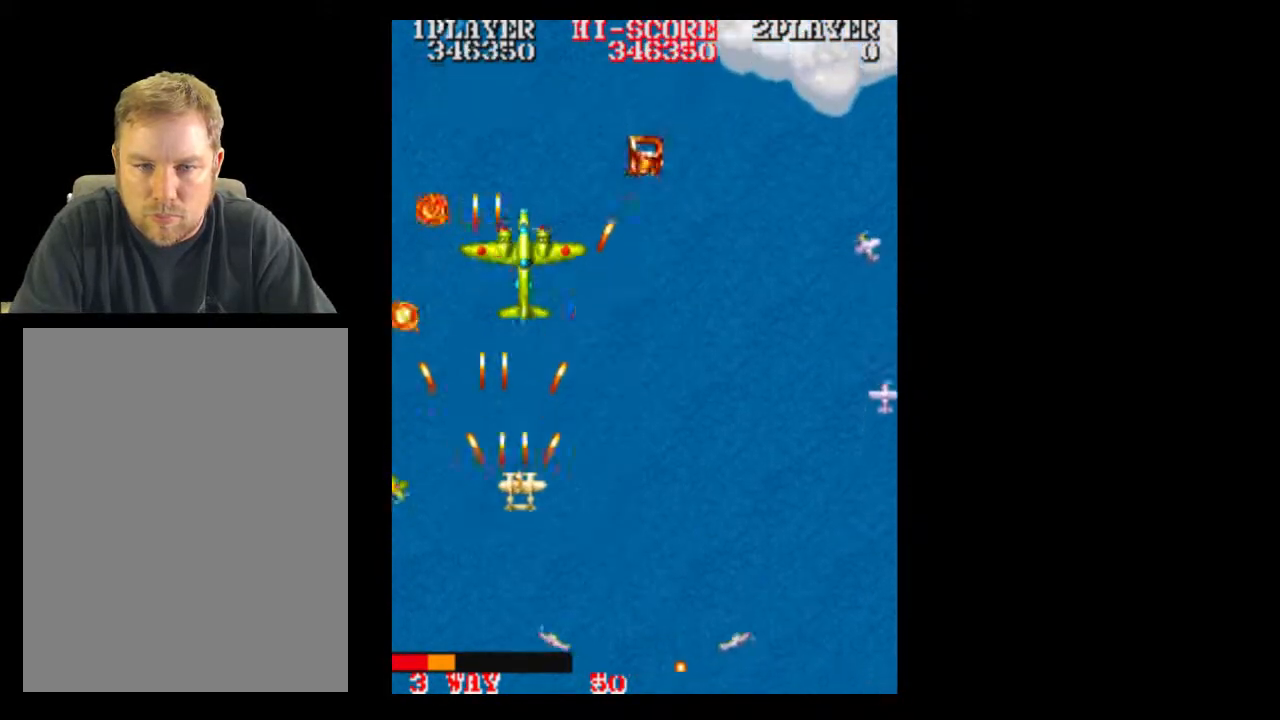
{"dt_ms": 500, "buttons": [], "events": [[300, "DPAD_RIGHT", "up"], [400, "A", "down"], [500, "A", "up"]]}
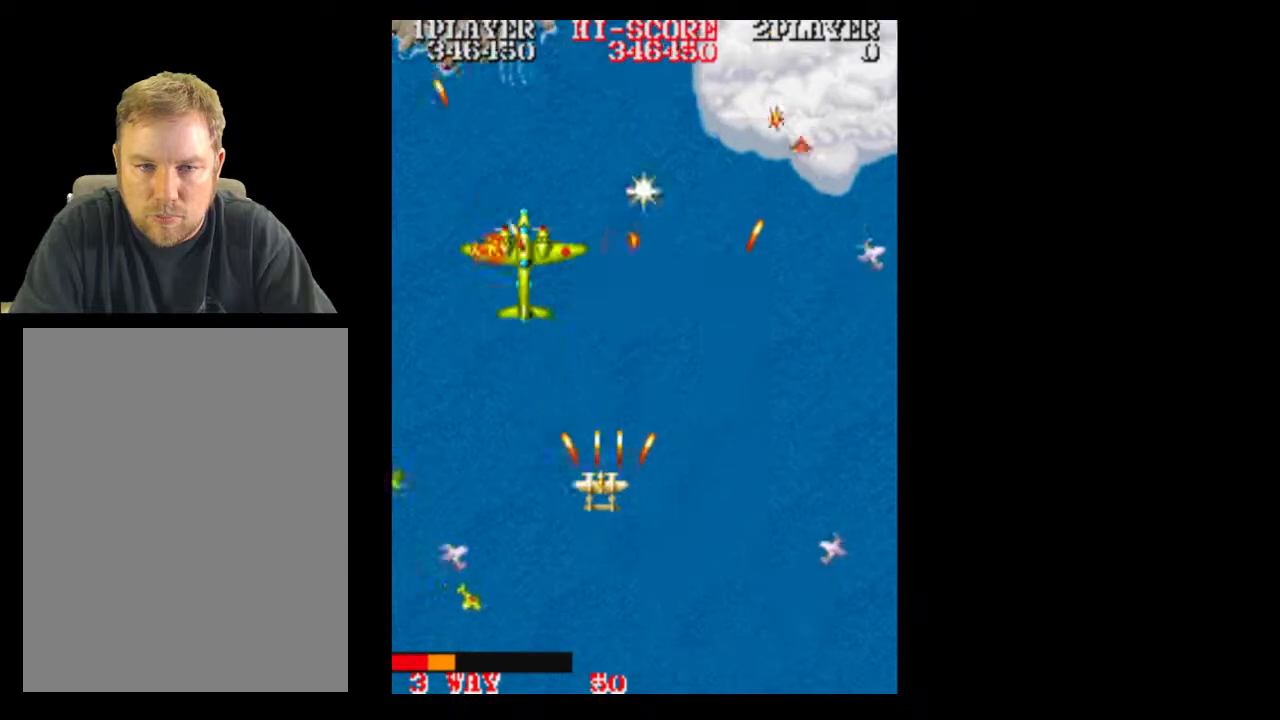
{"dt_ms": 500, "buttons": ["A"], "events": [[117, "A", "down"], [183, "DPAD_RIGHT", "down"], [233, "A", "up"], [367, "A", "down"], [483, "DPAD_RIGHT", "up"]]}
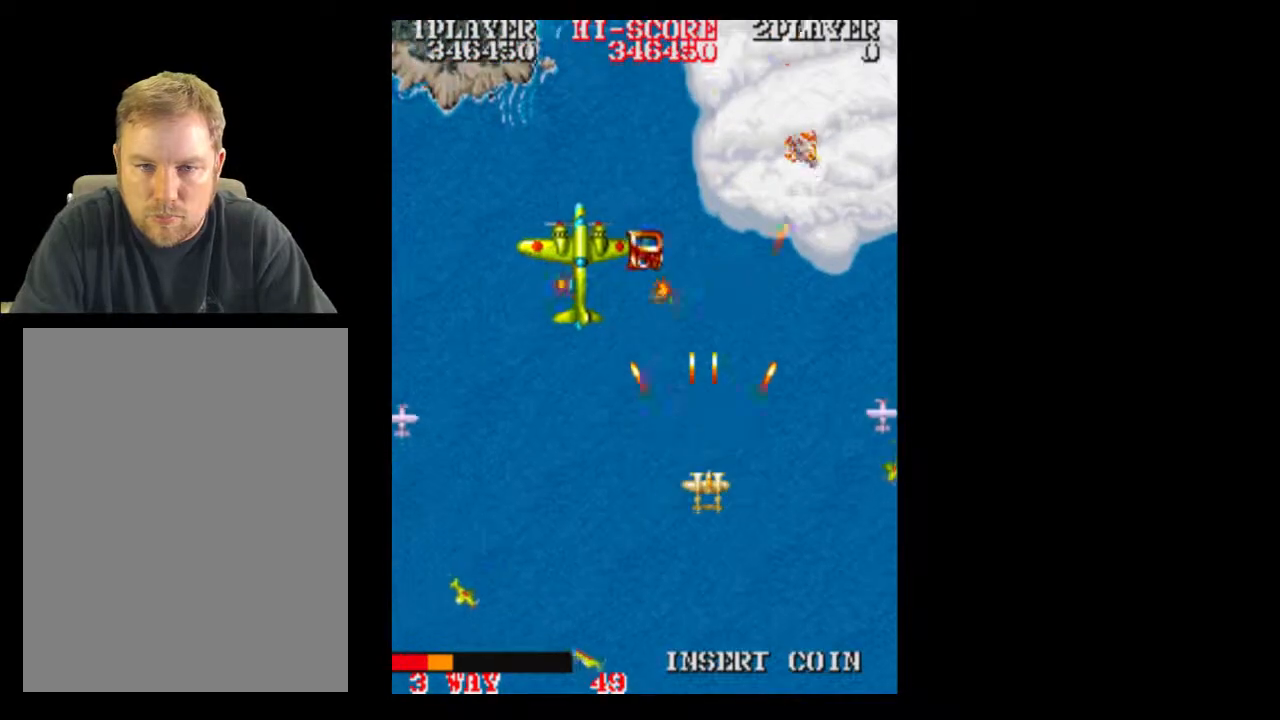
{"dt_ms": 500, "buttons": []}
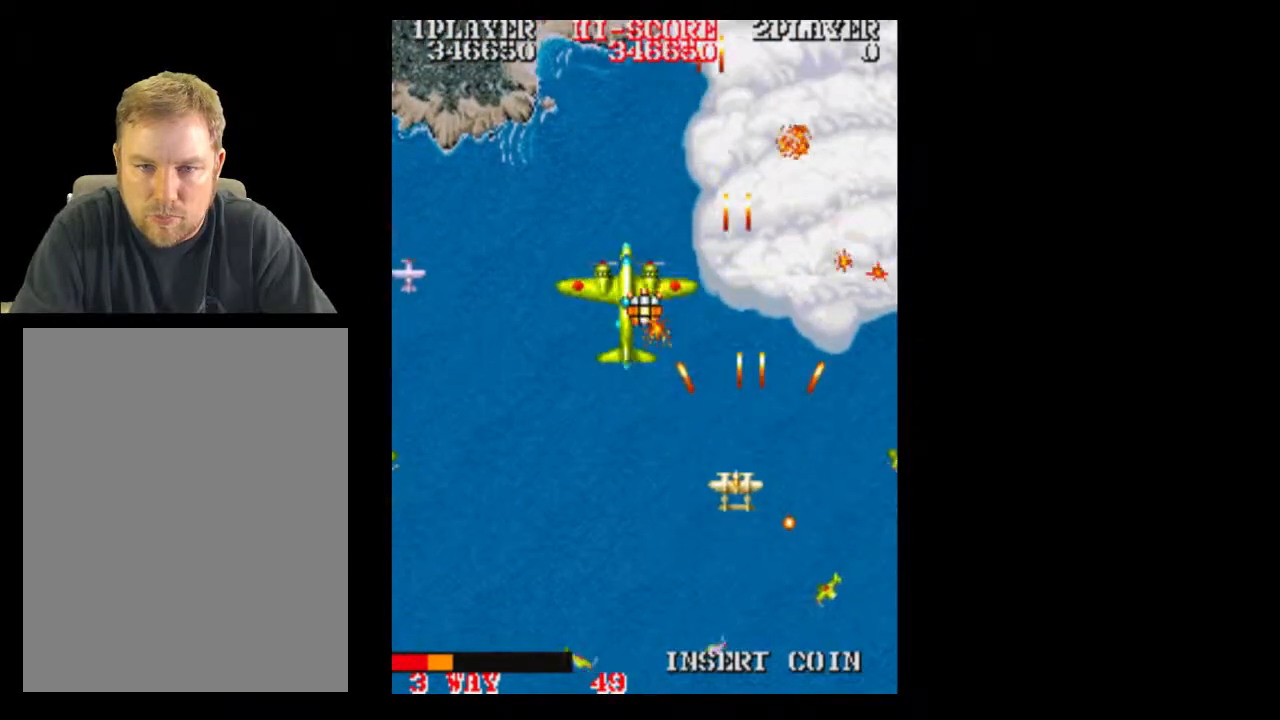
{"dt_ms": 500, "buttons": [], "events": [[183, "DPAD_LEFT", "down"], [267, "DPAD_LEFT", "up"]]}
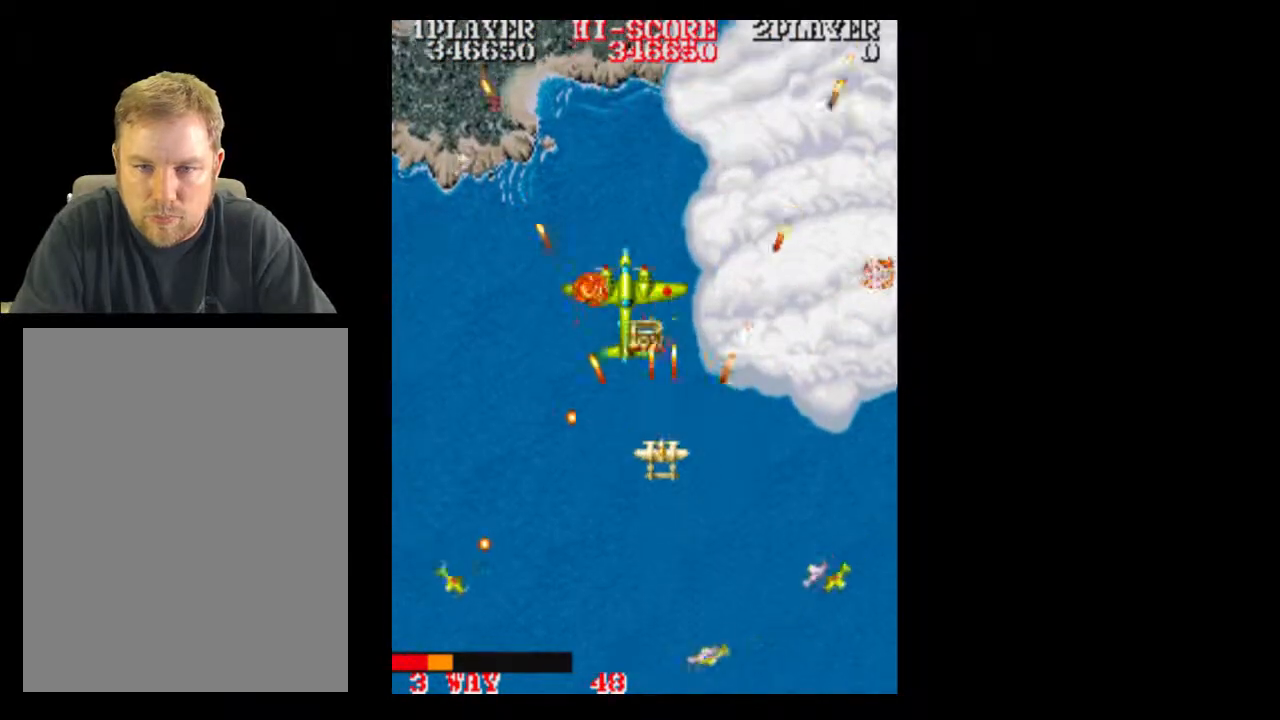
{"dt_ms": 500, "buttons": []}
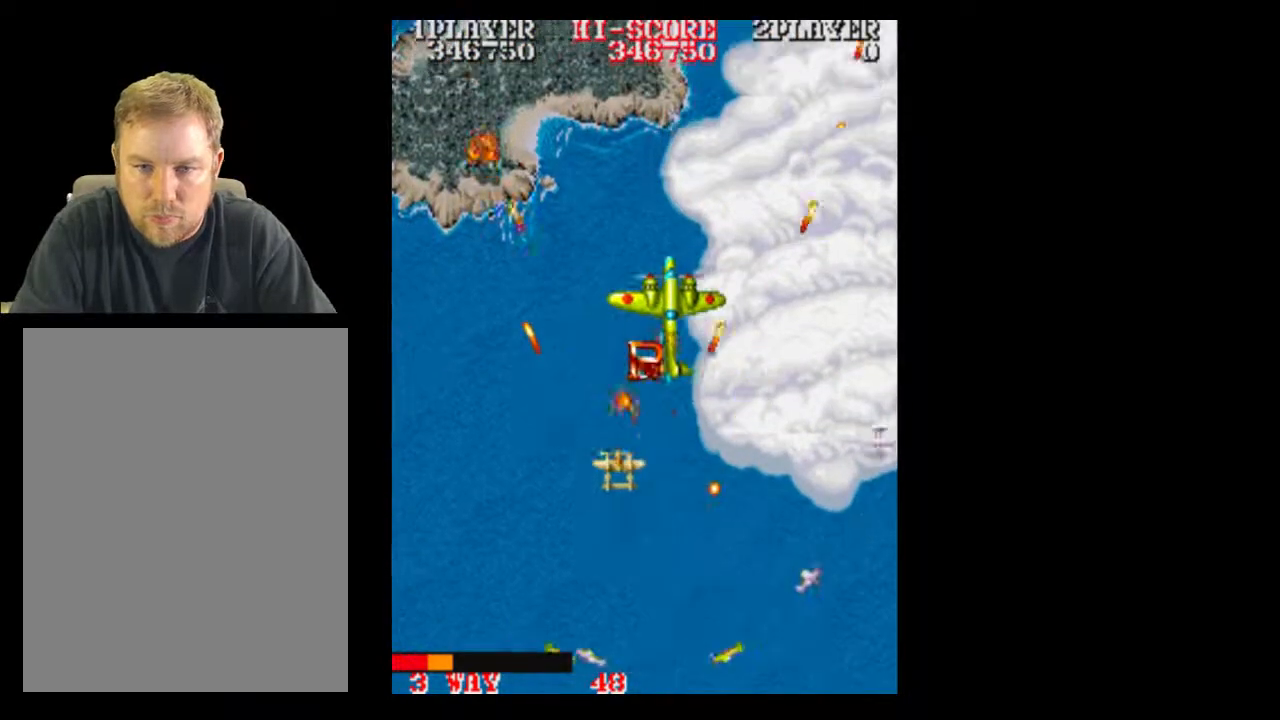
{"dt_ms": 500, "buttons": [], "events": [[117, "DPAD_UP", "down"], [167, "DPAD_UP", "up"], [183, "DPAD_RIGHT", "down"], [300, "DPAD_RIGHT", "up"], [367, "DPAD_UP", "down"], [483, "DPAD_UP", "up"]]}
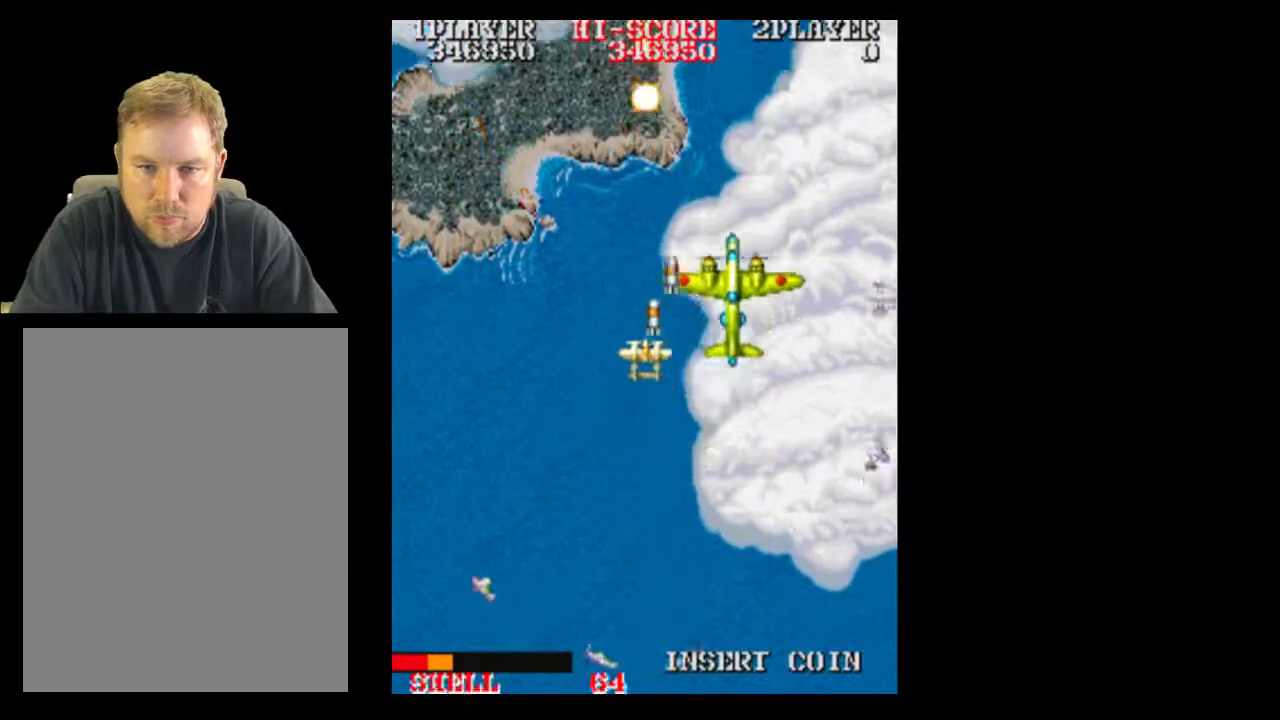
{"dt_ms": 500, "buttons": ["DPAD_RIGHT"], "events": [[233, "DPAD_DOWN", "down"], [233, "DPAD_LEFT", "down"], [367, "DPAD_DOWN", "up"], [367, "DPAD_LEFT", "up"], [367, "DPAD_RIGHT", "down"]]}
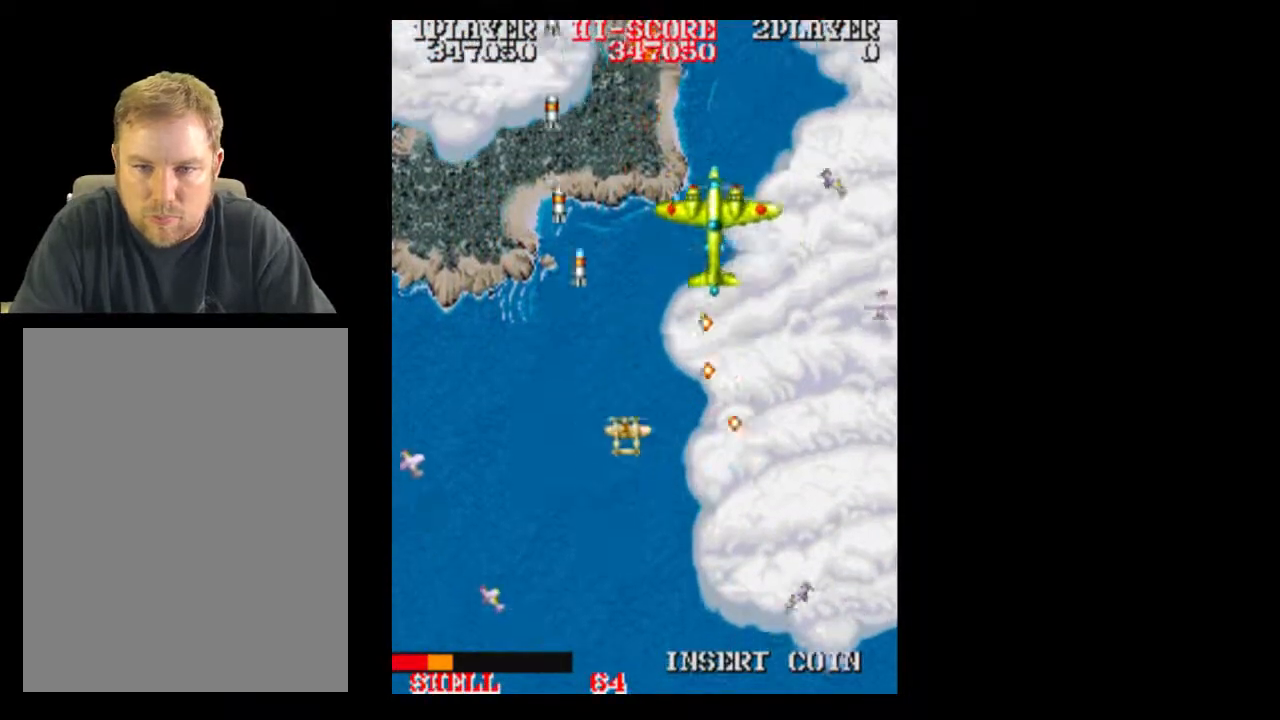
{"dt_ms": 500, "buttons": ["DPAD_DOWN"]}
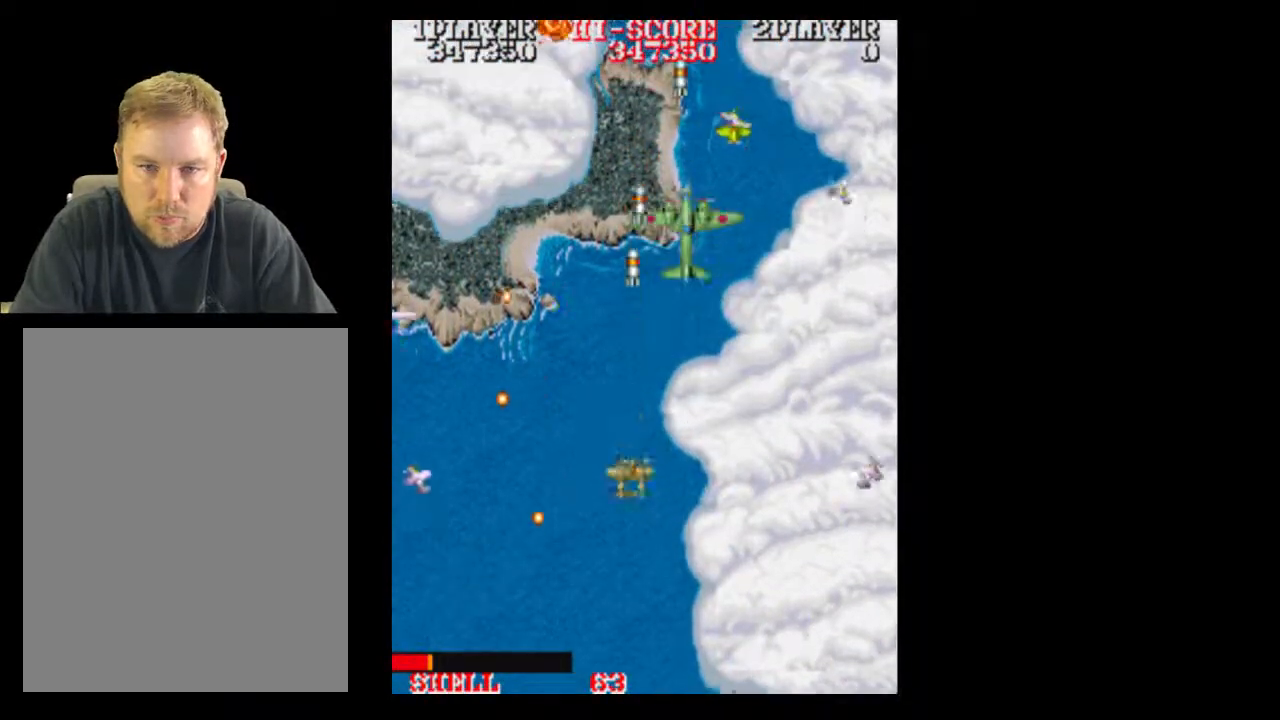
{"dt_ms": 500, "buttons": [], "events": [[50, "A", "down"], [50, "DPAD_RIGHT", "down"], [117, "DPAD_DOWN", "up"], [167, "A", "up"], [167, "DPAD_RIGHT", "up"], [300, "DPAD_RIGHT", "down"], [367, "DPAD_RIGHT", "up"]]}
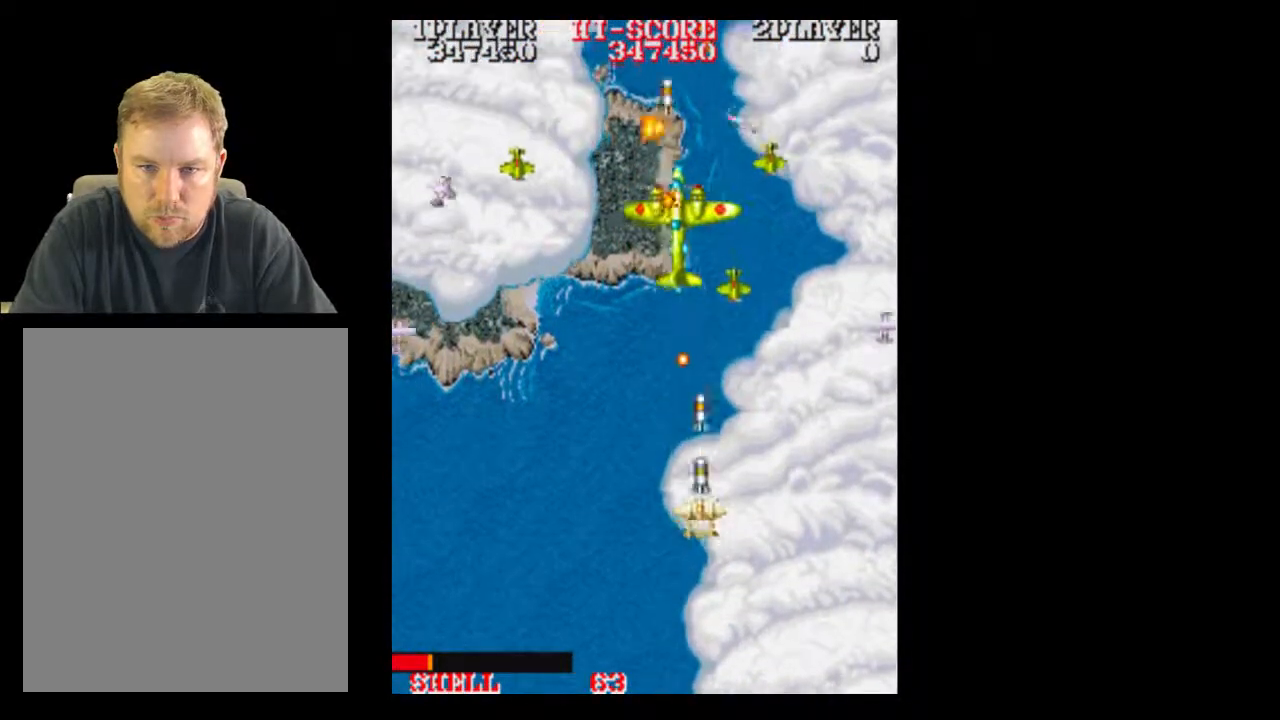
{"dt_ms": 500, "buttons": []}
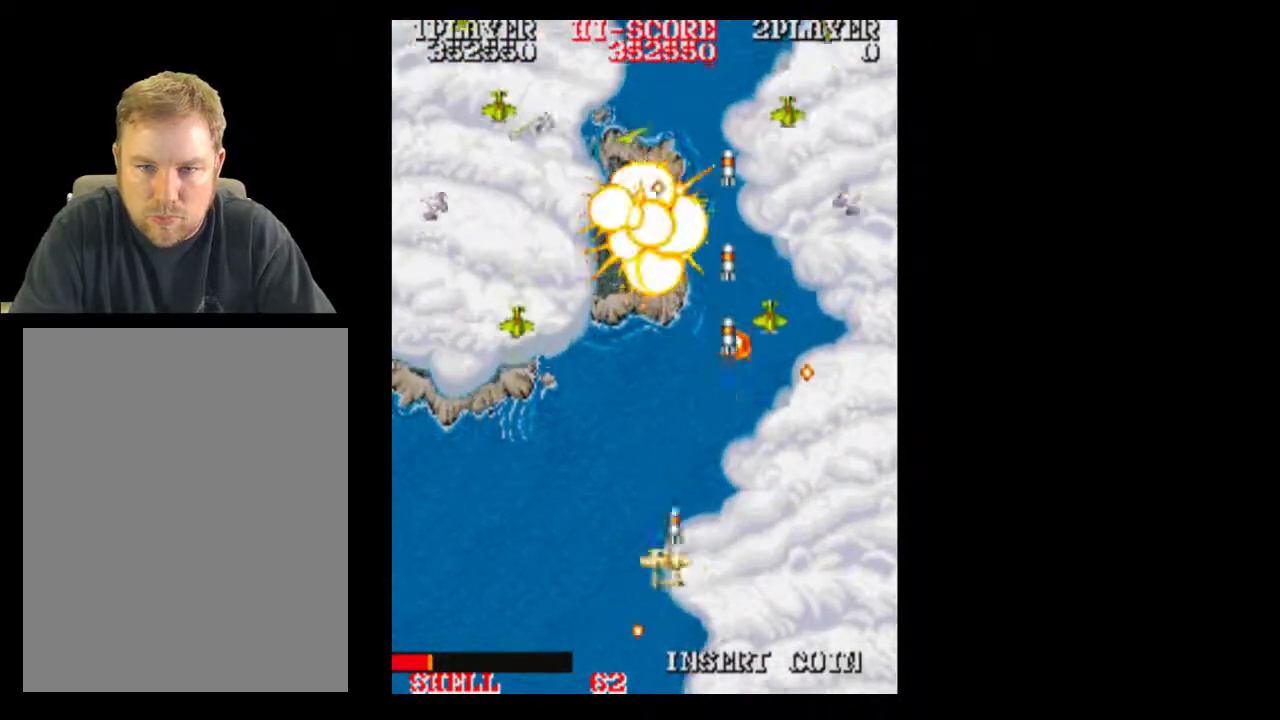
{"dt_ms": 500, "buttons": [], "events": [[50, "A", "down"], [167, "A", "up"]]}
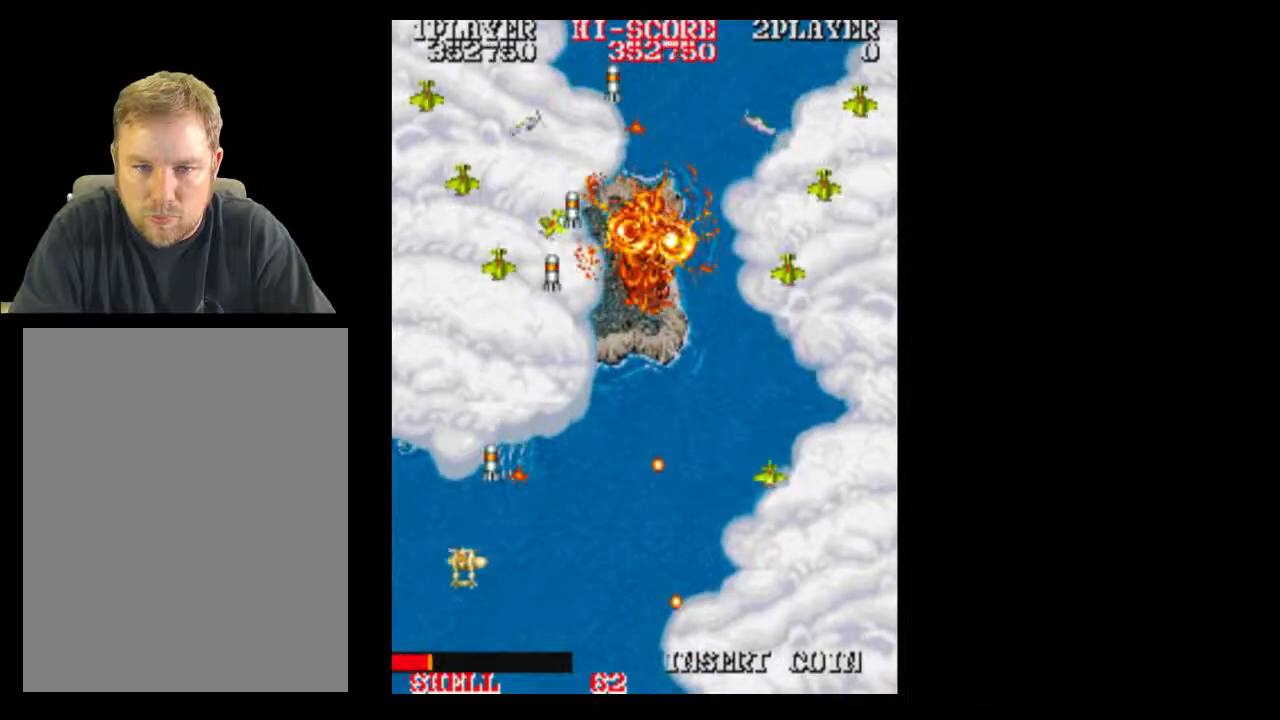
{"dt_ms": 1000, "buttons": ["DPAD_RIGHT"]}
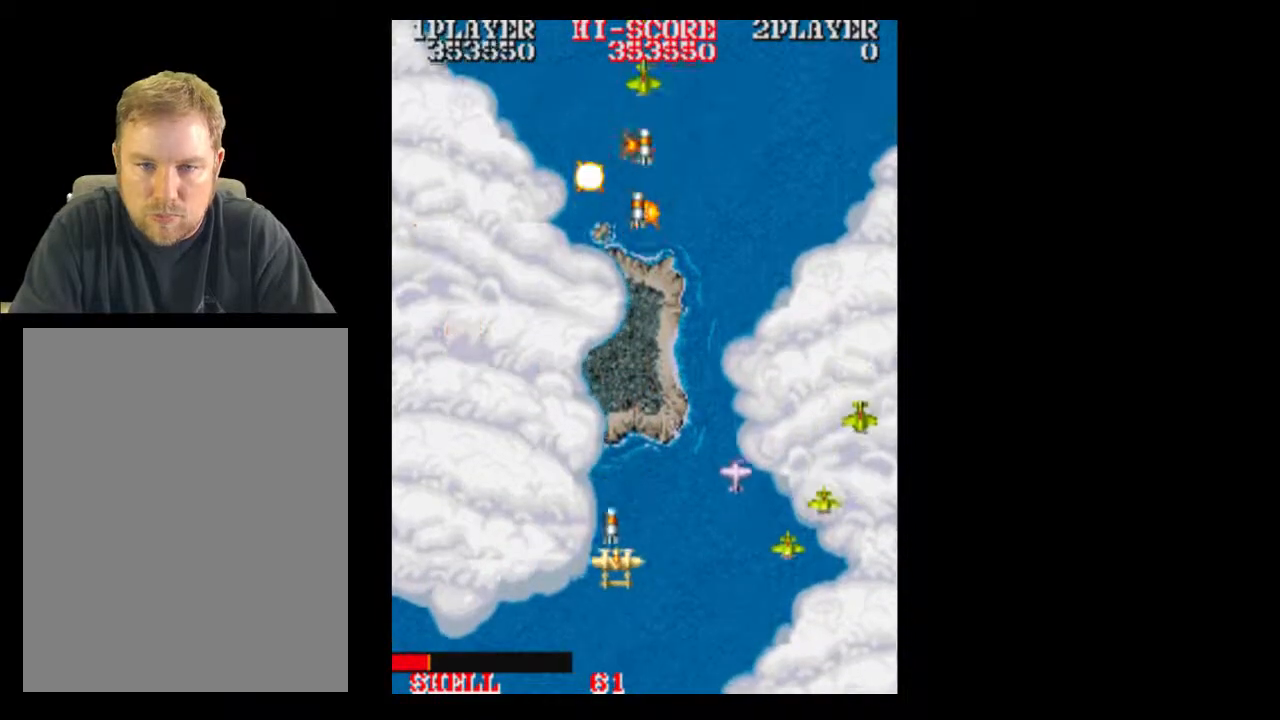
{"dt_ms": 500, "buttons": ["DPAD_DOWN"]}
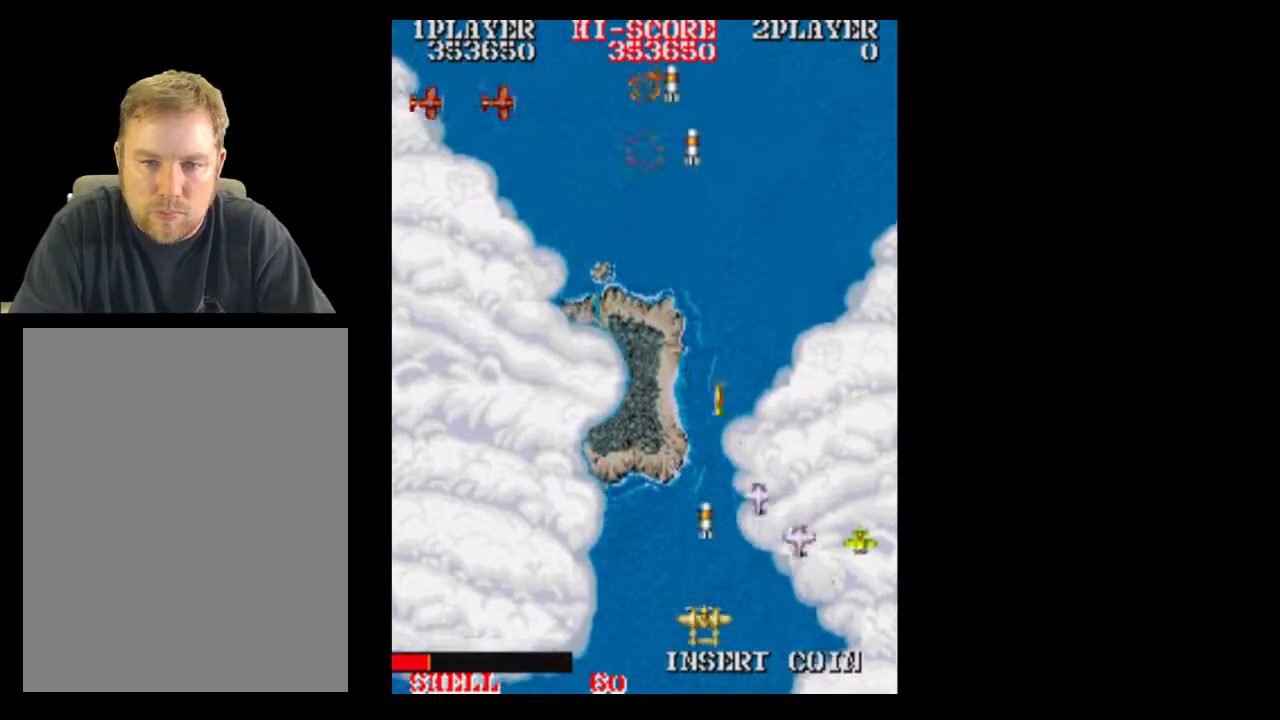
{"dt_ms": 500, "buttons": []}
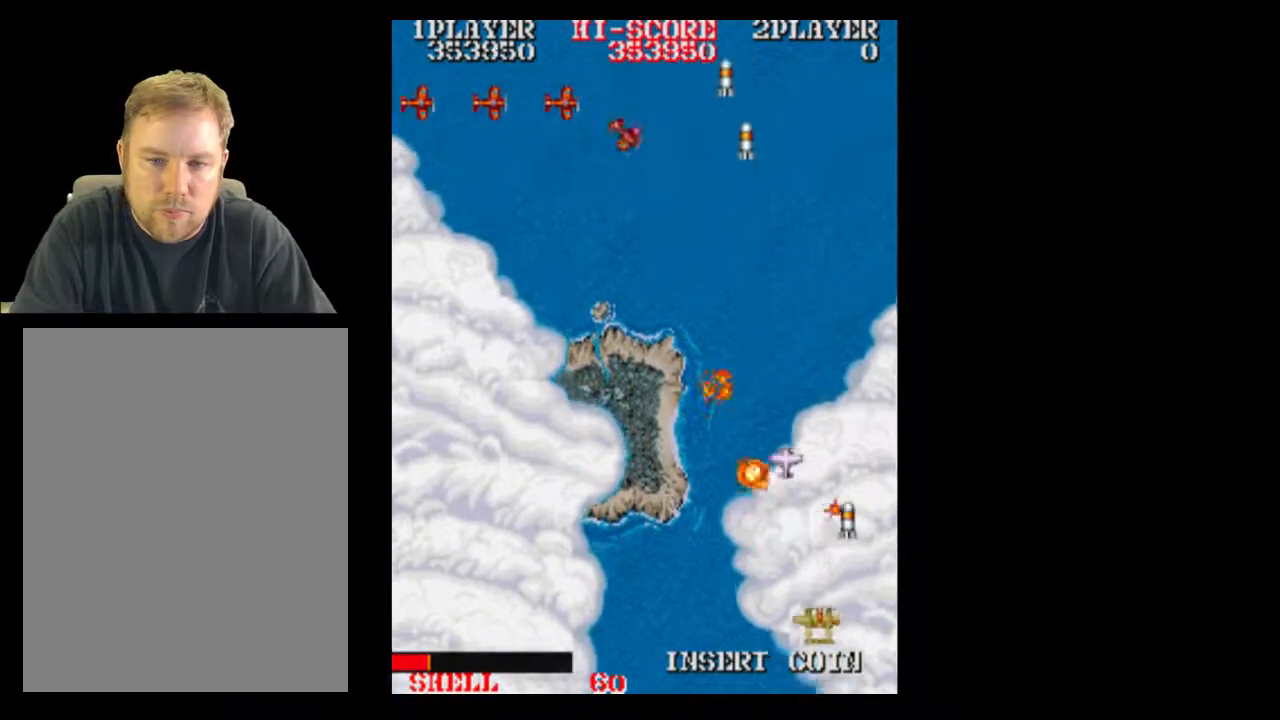
{"dt_ms": 500, "buttons": [], "events": [[50, "A", "down"], [167, "A", "up"], [300, "A", "down"], [417, "A", "up"]]}
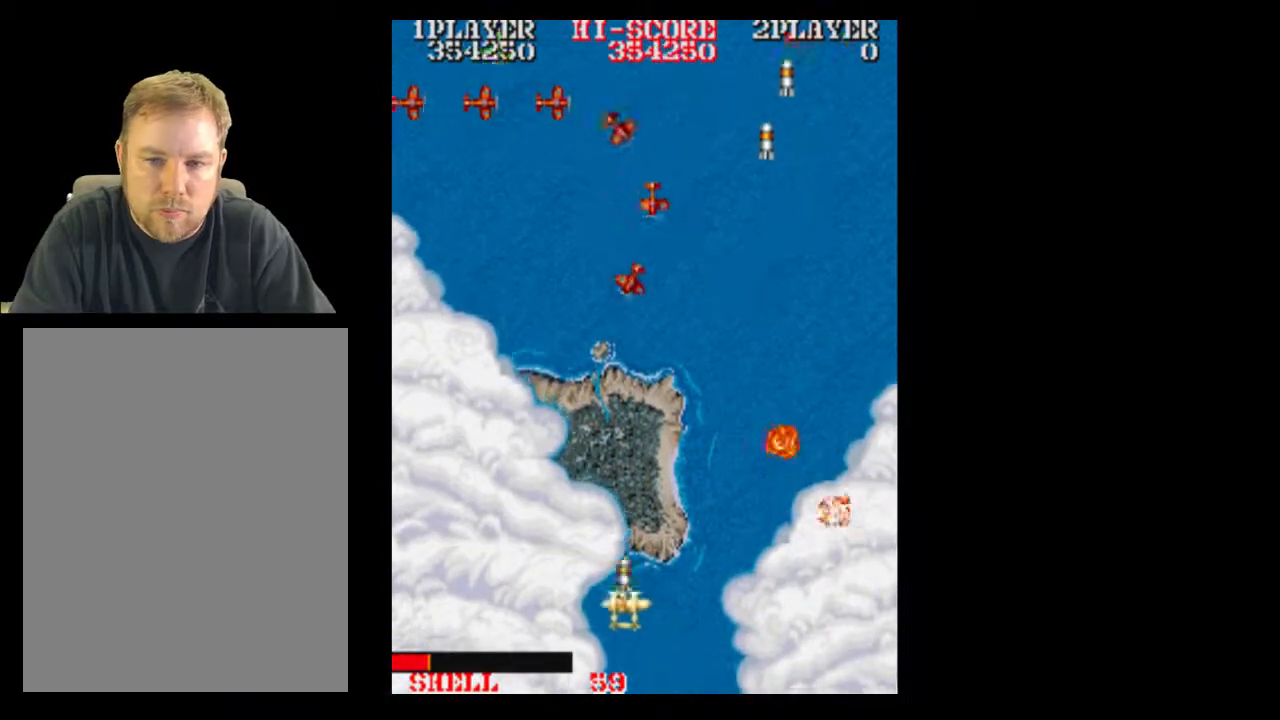
{"dt_ms": 500, "buttons": ["DPAD_RIGHT"]}
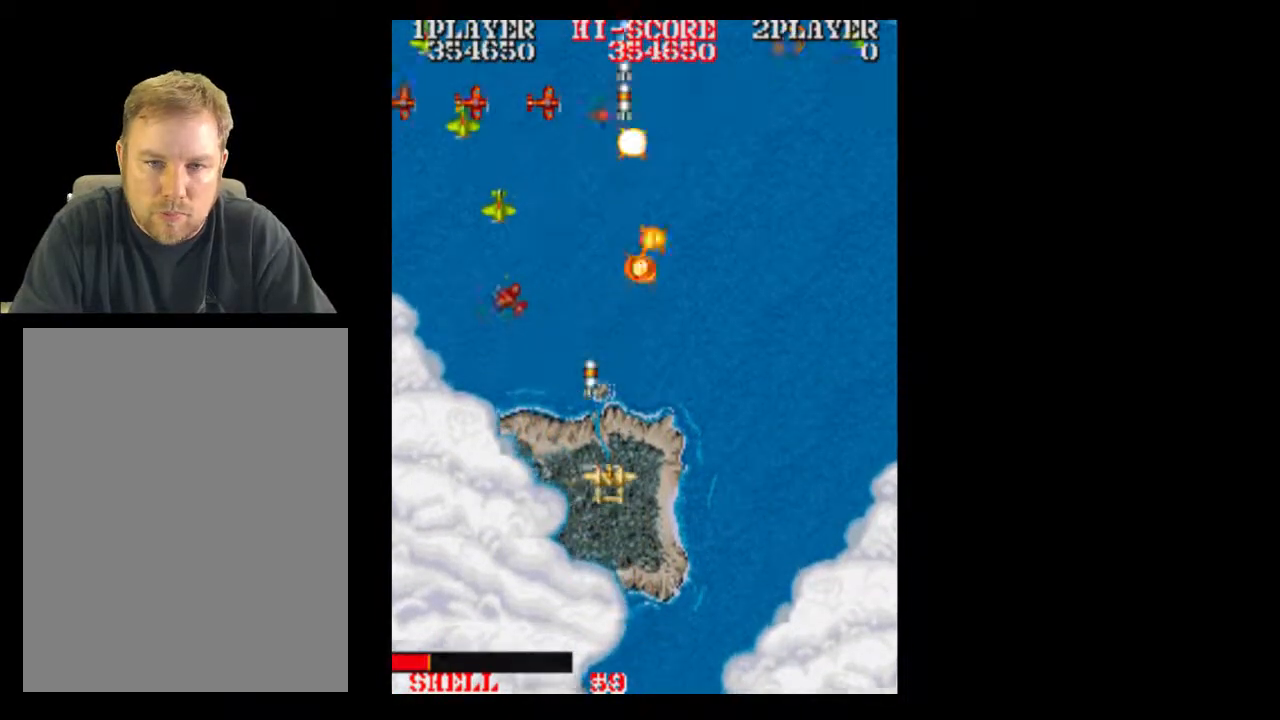
{"dt_ms": 500, "buttons": [], "events": [[100, "DPAD_RIGHT", "up"]]}
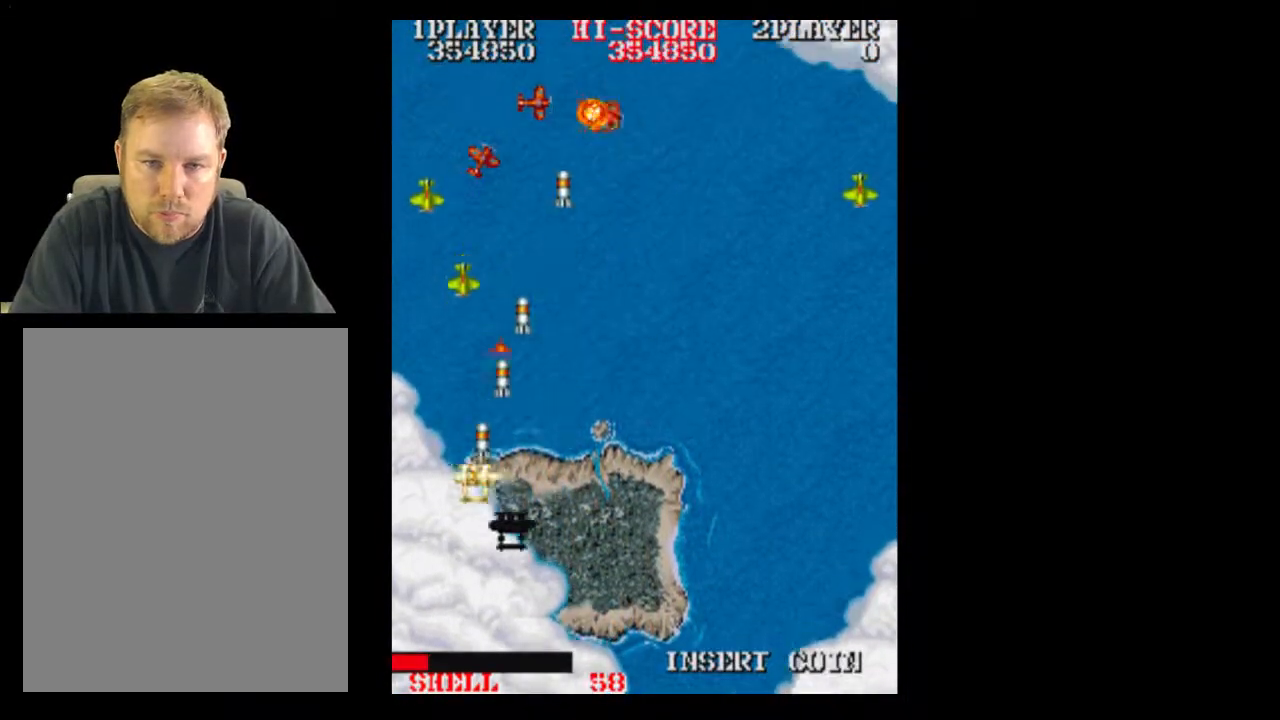
{"dt_ms": 500, "buttons": ["DPAD_RIGHT"]}
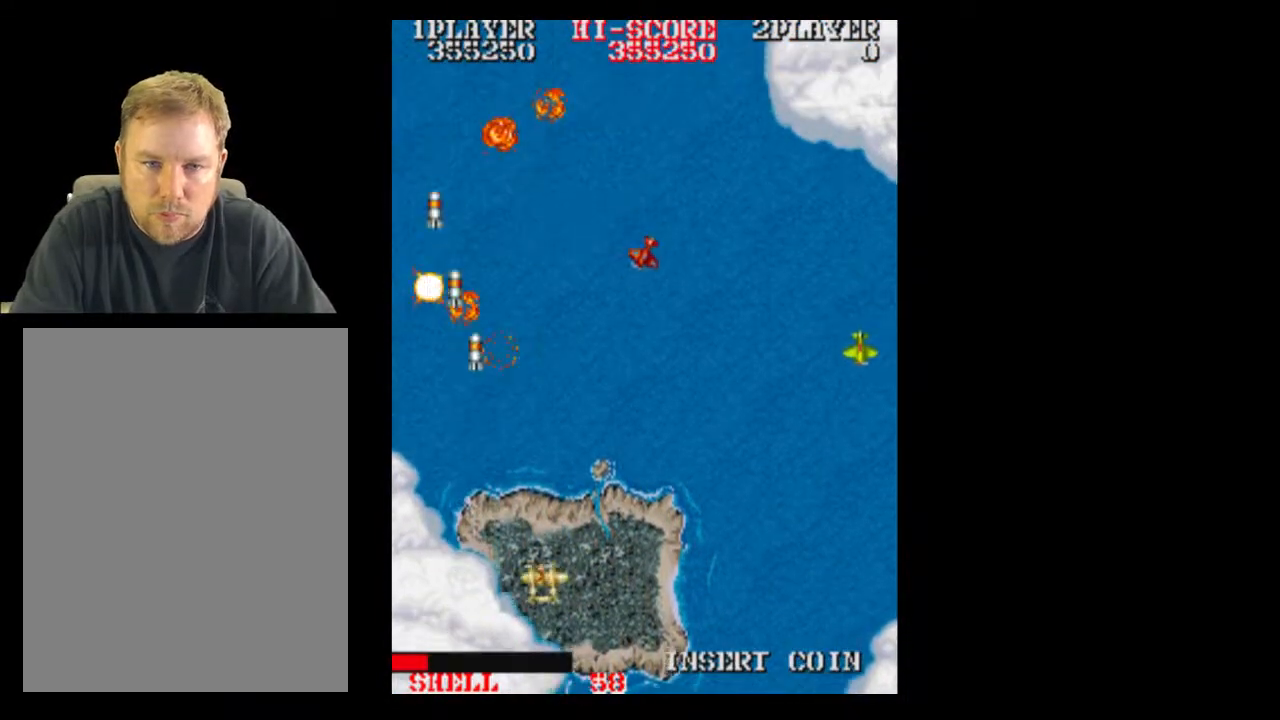
{"dt_ms": 500, "buttons": ["DPAD_UP"]}
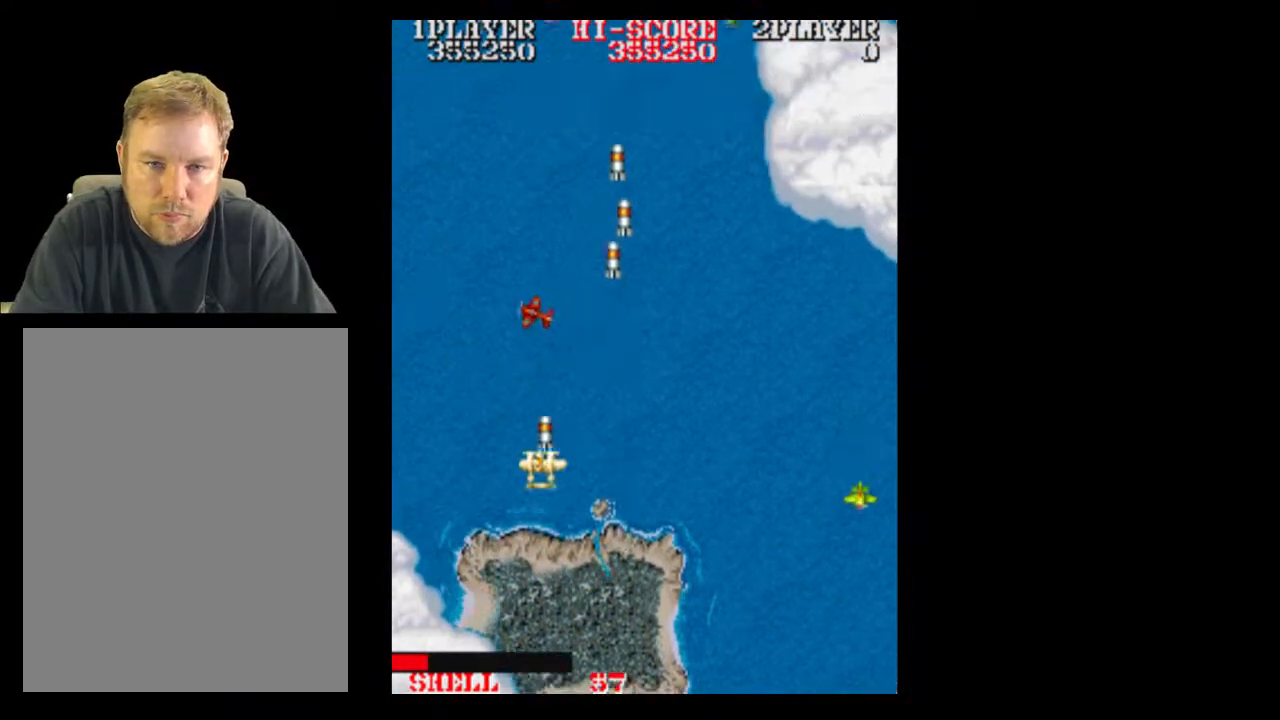
{"dt_ms": 500, "buttons": ["DPAD_RIGHT"], "events": [[100, "DPAD_UP", "up"], [283, "DPAD_RIGHT", "down"]]}
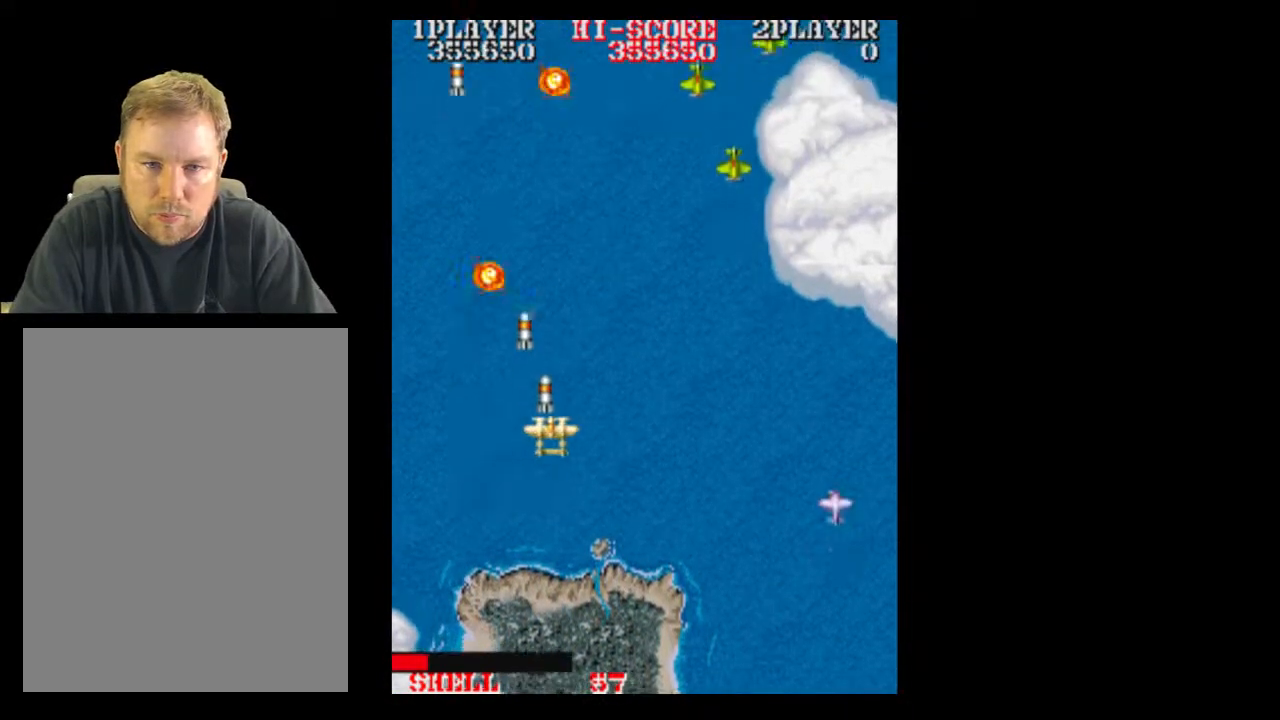
{"dt_ms": 500, "buttons": []}
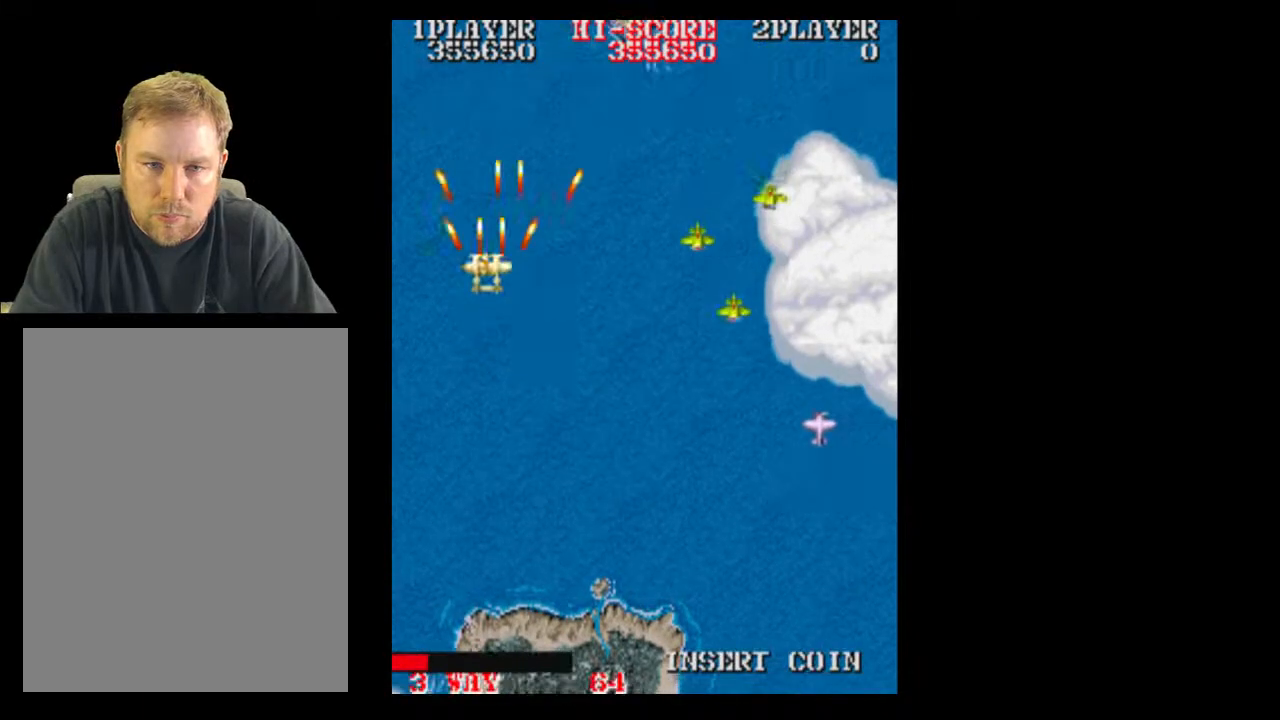
{"dt_ms": 500, "buttons": ["DPAD_DOWN"], "events": [[100, "A", "down"], [167, "DPAD_DOWN", "down"], [217, "A", "up"], [350, "A", "down"], [417, "A", "up"]]}
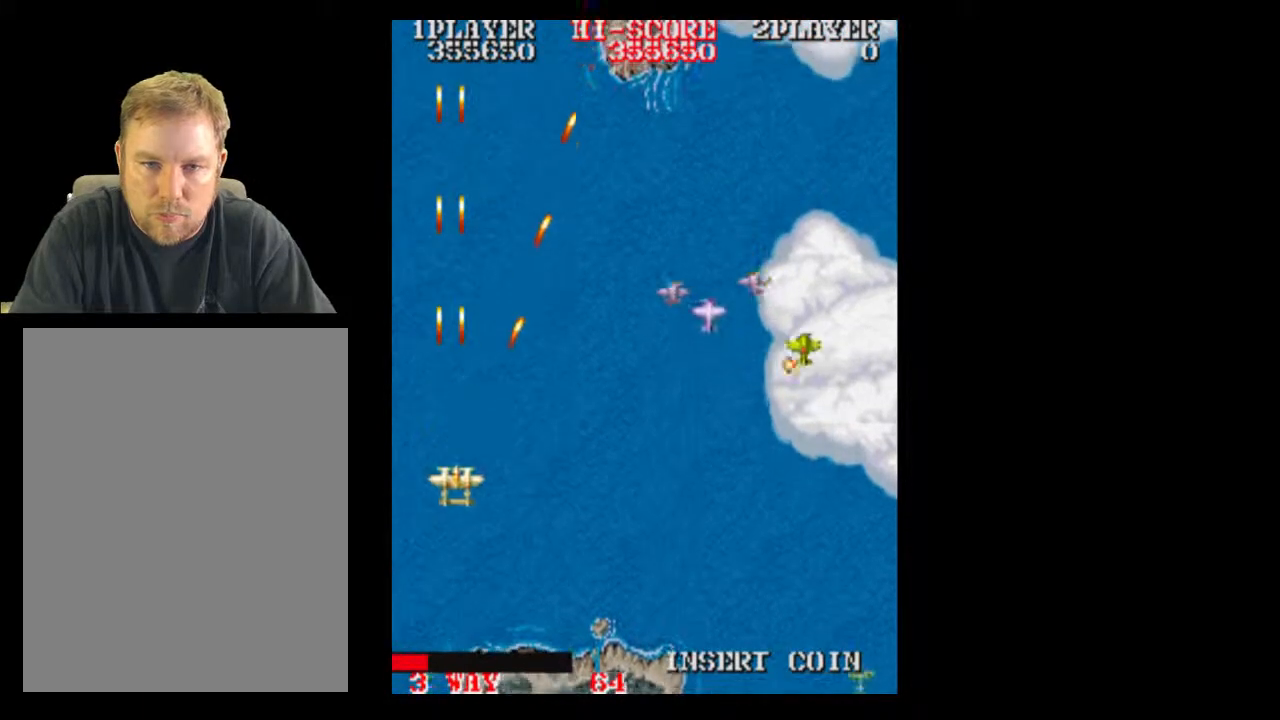
{"dt_ms": 1000, "buttons": []}